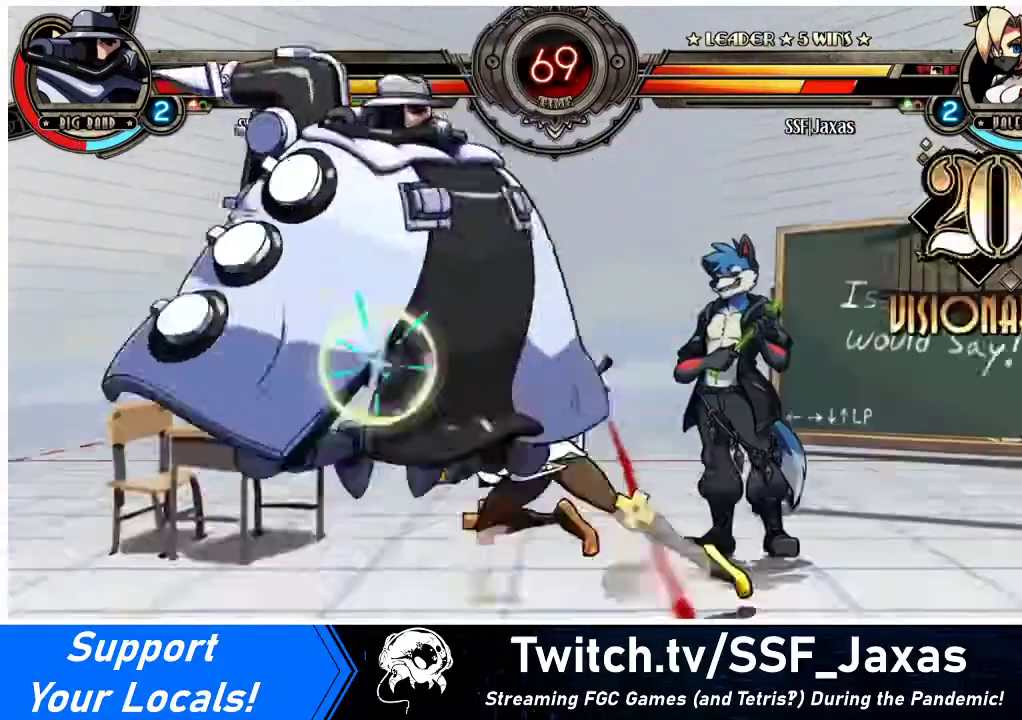
Gameplay with a controller (arcade stick); each line is a JSON object with the inputs held at the frame after it. "events" lists button and stick changes between this image and that frame as [ms after this image, input, new state], when the widget could be followed in between. Not read: L3 R3.
{"buttons": ["SQUARE"], "events": [[67, "DPAD_LEFT", "up"], [67, "SQUARE", "down"], [200, "SQUARE", "up"], [267, "SQUARE", "down"], [333, "SQUARE", "up"], [467, "SQUARE", "down"]]}
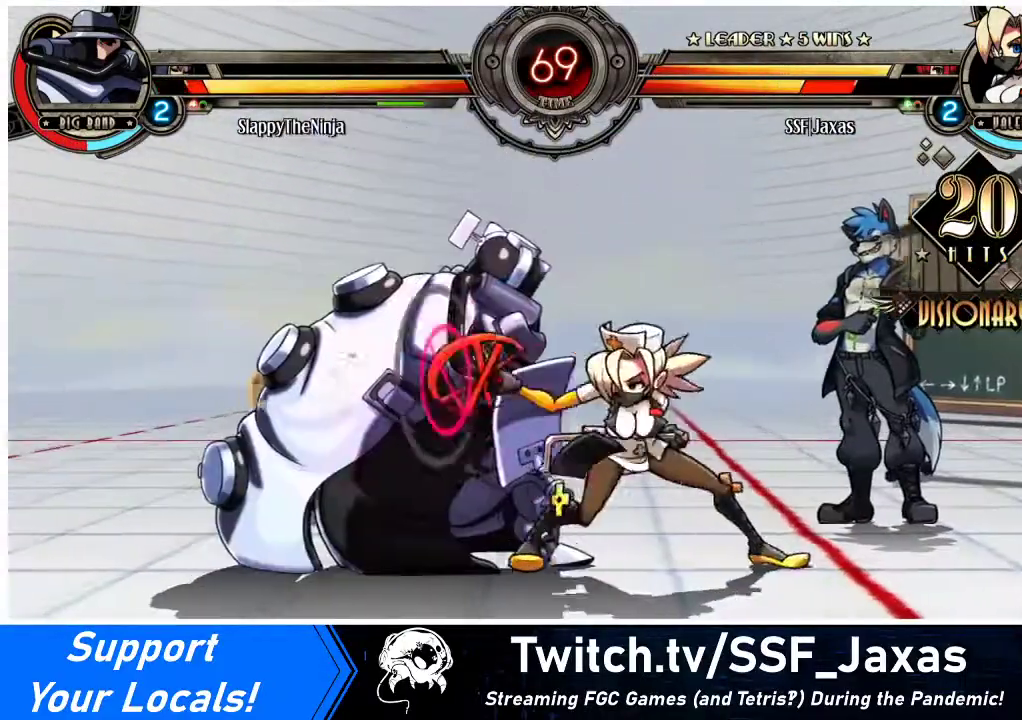
{"buttons": [], "events": [[67, "SQUARE", "up"], [300, "DPAD_RIGHT", "down"], [367, "DPAD_RIGHT", "up"], [433, "DPAD_RIGHT", "down"], [500, "DPAD_RIGHT", "up"]]}
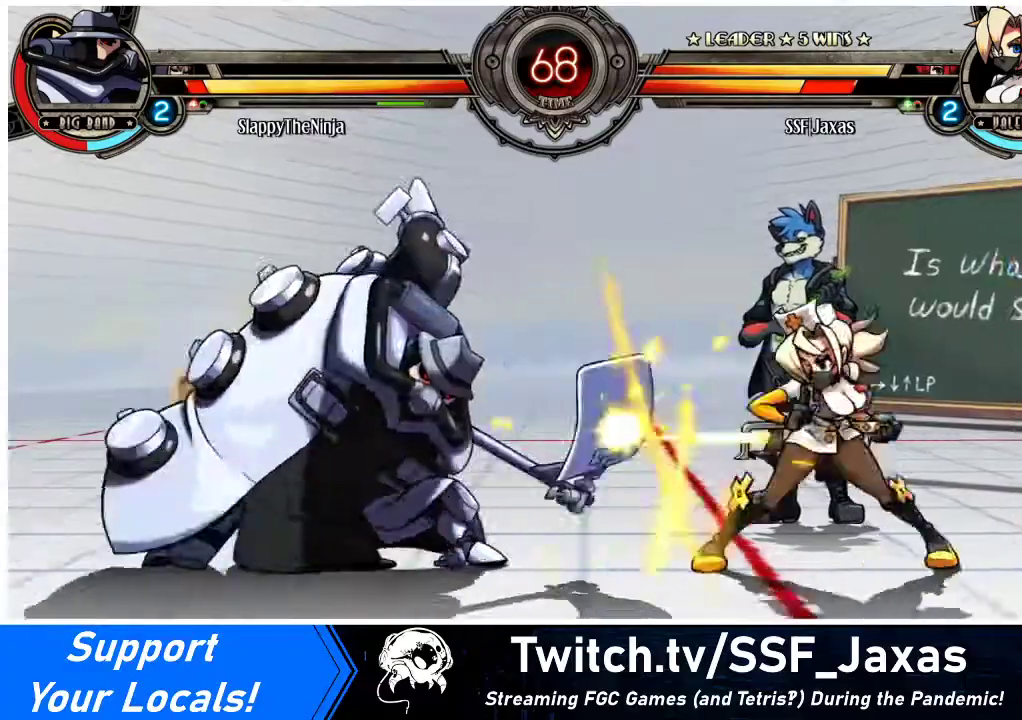
{"buttons": ["DPAD_RIGHT"], "events": [[33, "DPAD_LEFT", "down"], [67, "R1", "down"], [133, "DPAD_LEFT", "up"], [167, "R1", "up"], [200, "DPAD_RIGHT", "down"]]}
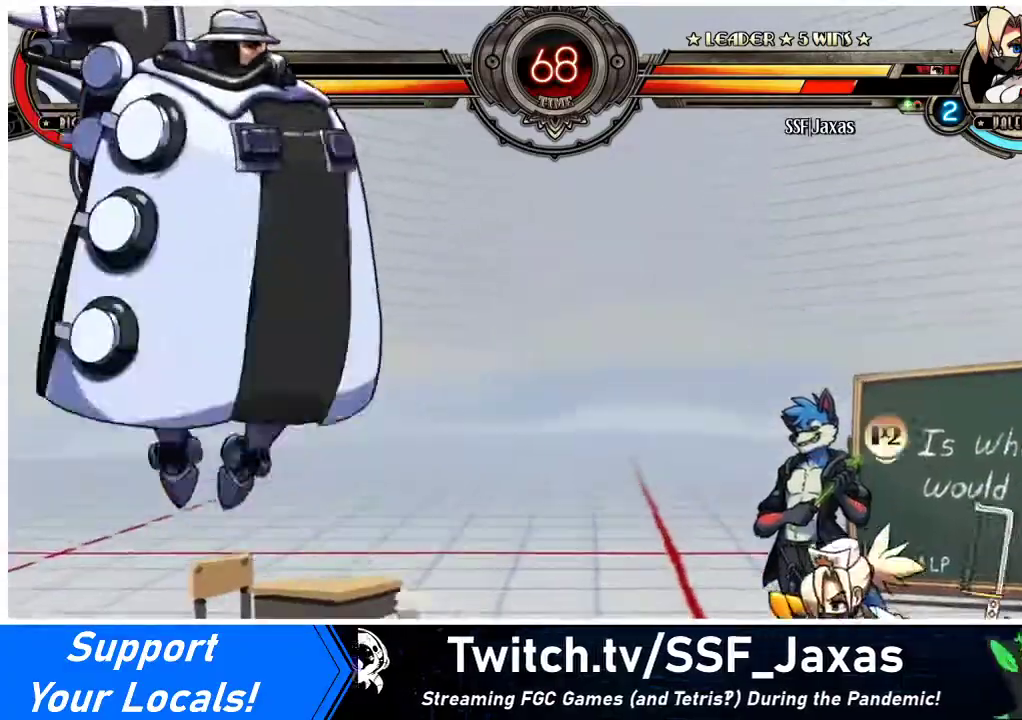
{"buttons": ["DPAD_UP", "DPAD_RIGHT"], "events": [[333, "DPAD_UP", "down"]]}
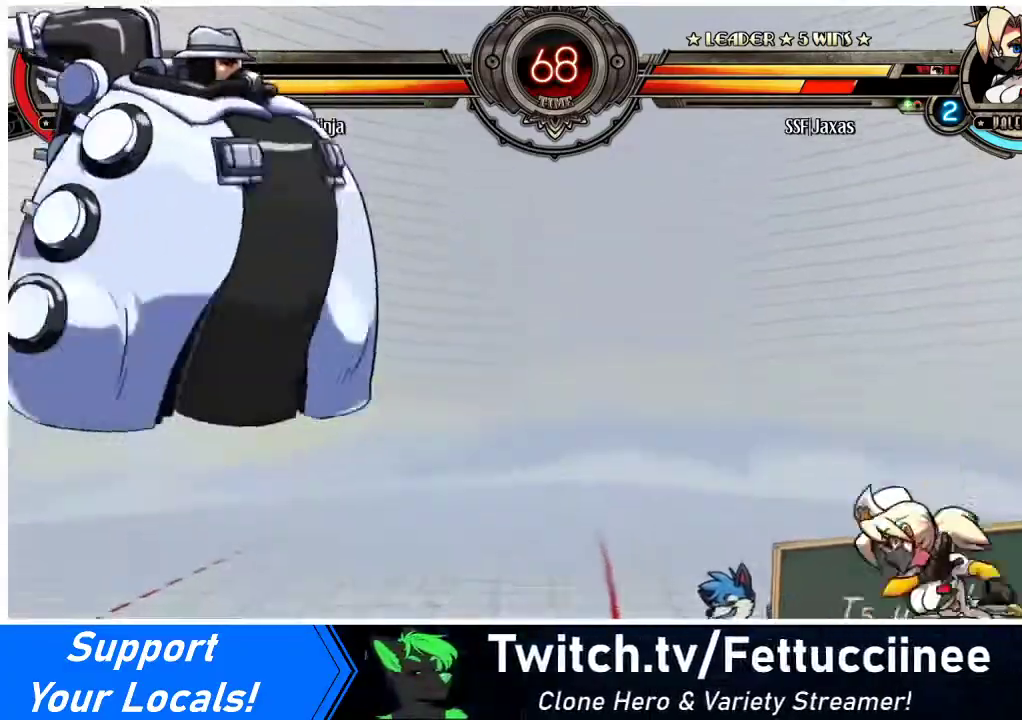
{"buttons": ["DPAD_RIGHT"], "events": [[33, "DPAD_UP", "up"], [300, "DPAD_RIGHT", "up"], [467, "DPAD_RIGHT", "down"]]}
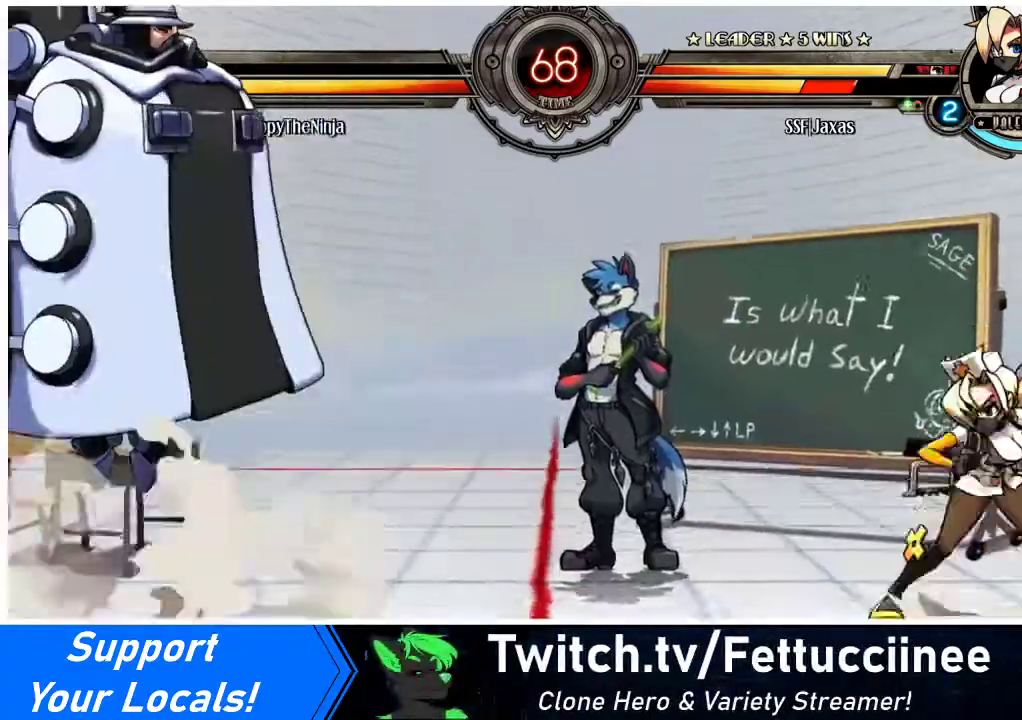
{"buttons": ["DPAD_DOWN"], "events": [[33, "DPAD_RIGHT", "up"], [100, "DPAD_RIGHT", "down"], [367, "DPAD_RIGHT", "up"], [467, "DPAD_DOWN", "down"]]}
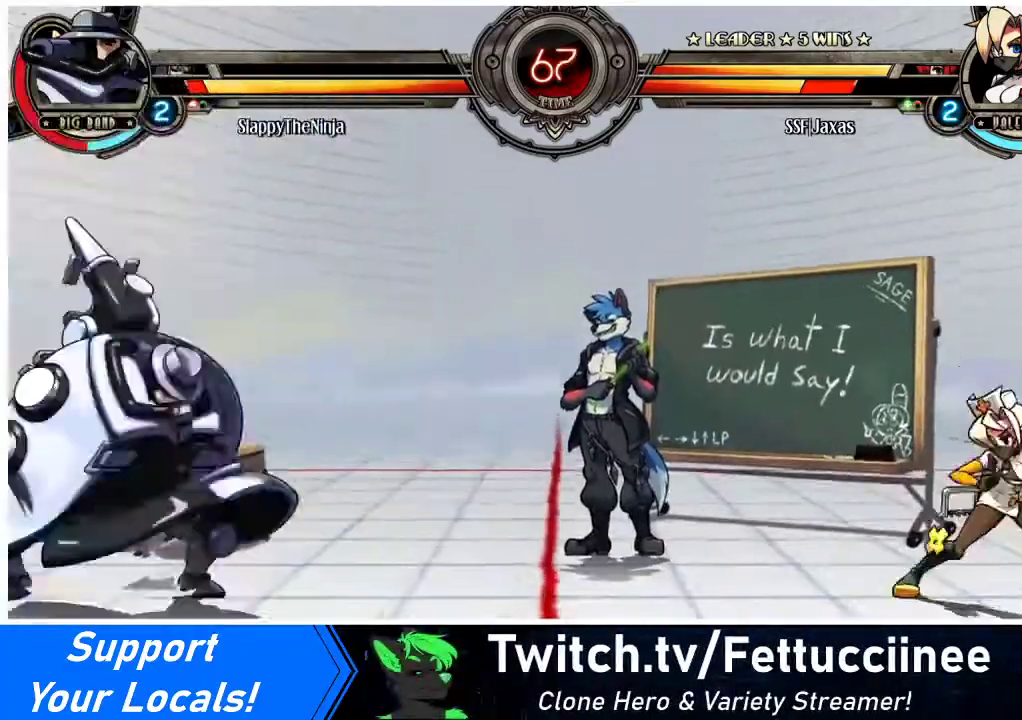
{"buttons": ["SQUARE"], "events": [[133, "DPAD_RIGHT", "down"], [167, "DPAD_DOWN", "up"], [167, "SQUARE", "down"], [233, "DPAD_RIGHT", "up"]]}
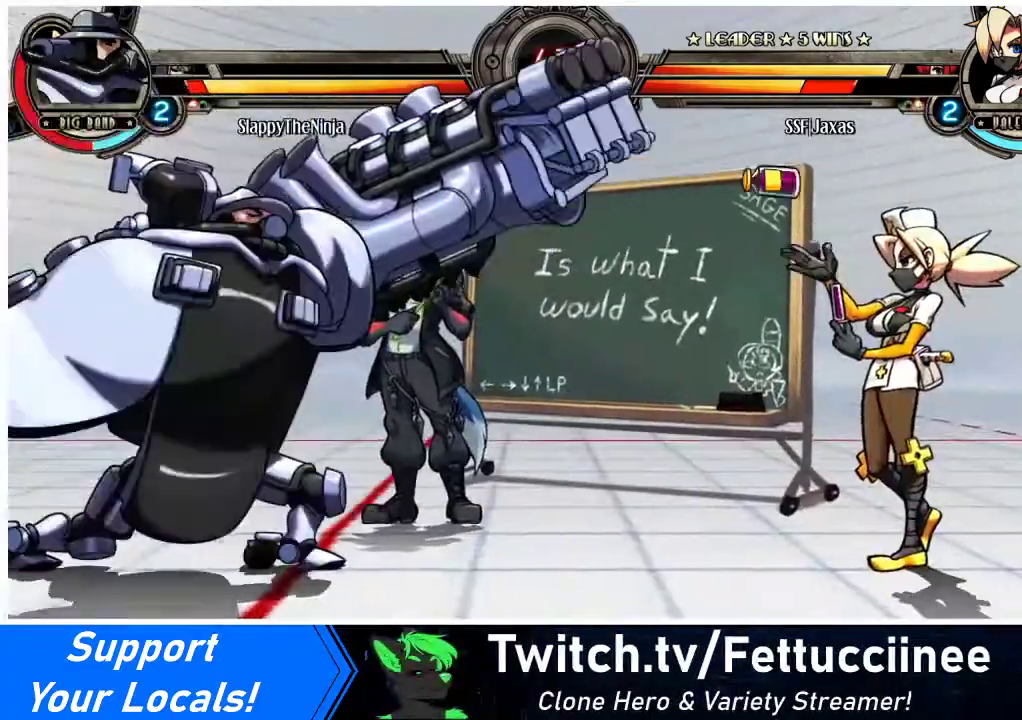
{"buttons": ["SQUARE", "DPAD_RIGHT"], "events": [[167, "DPAD_RIGHT", "down"]]}
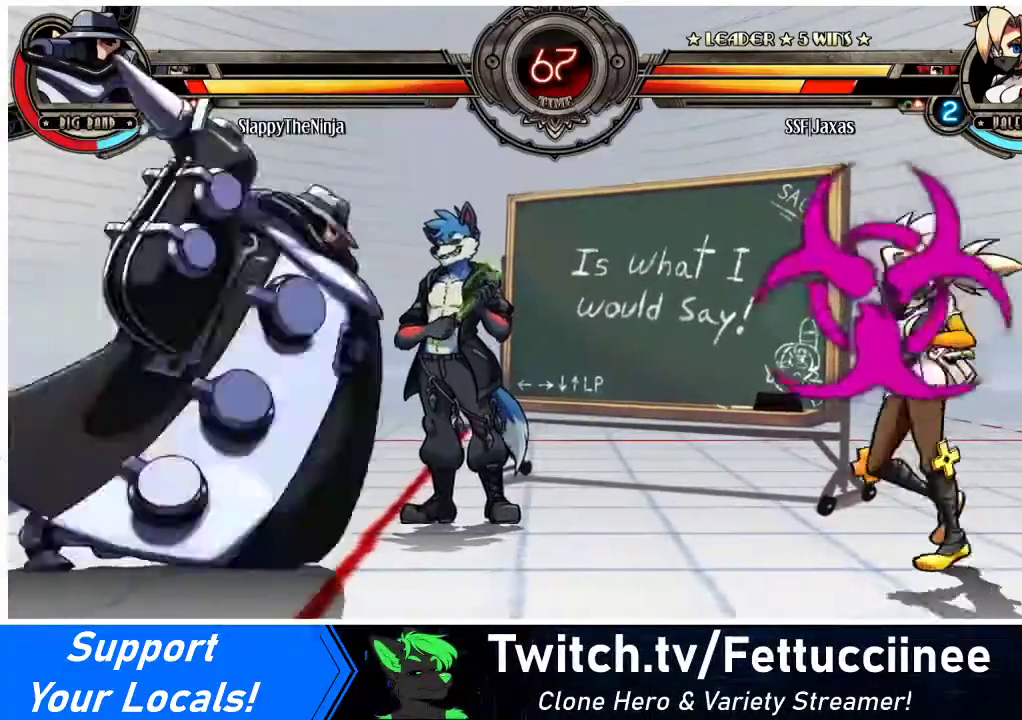
{"buttons": ["DPAD_RIGHT"], "events": [[33, "SQUARE", "up"]]}
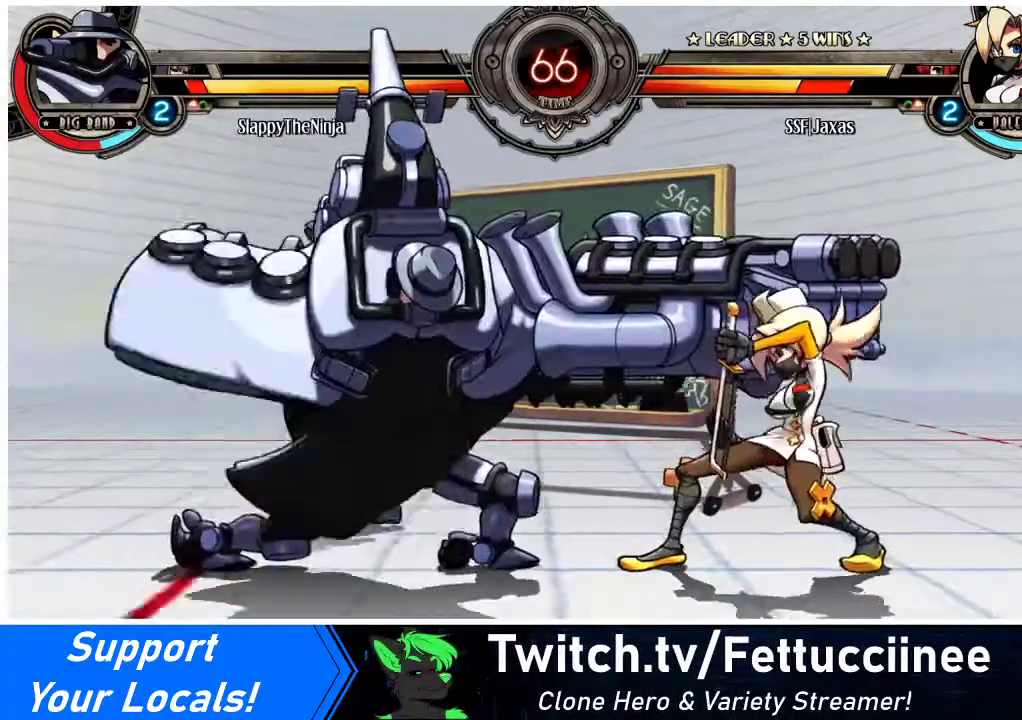
{"buttons": [], "events": [[167, "DPAD_RIGHT", "up"], [200, "DPAD_LEFT", "down"], [267, "DPAD_LEFT", "up"], [333, "DPAD_LEFT", "down"], [400, "SQUARE", "down"], [433, "DPAD_LEFT", "up"], [467, "SQUARE", "up"]]}
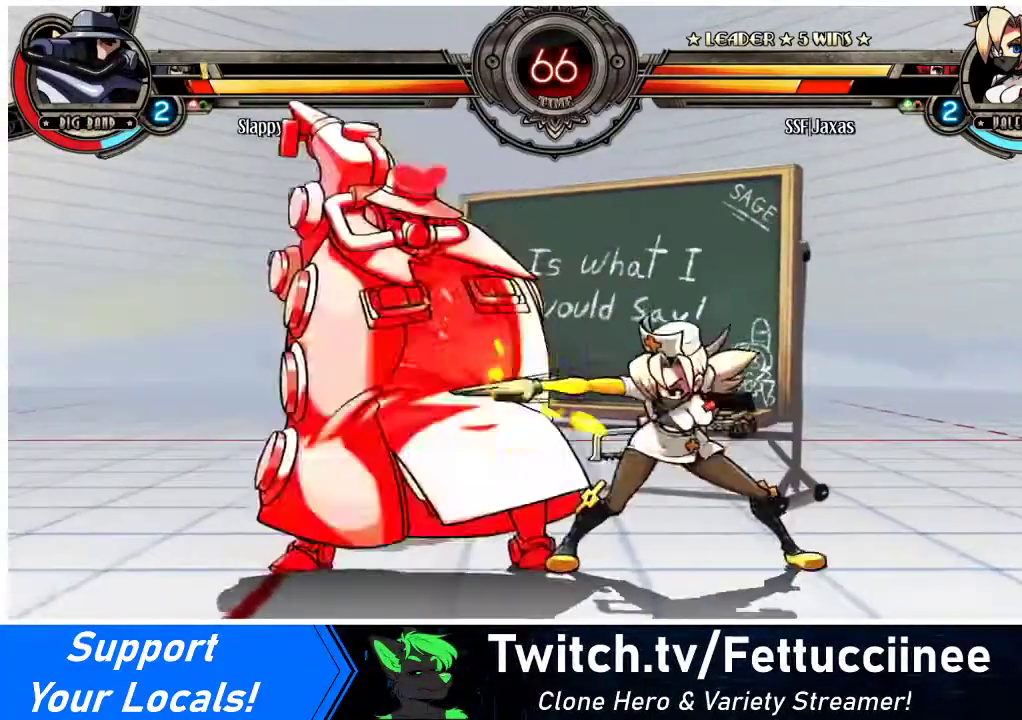
{"buttons": ["TRIANGLE"], "events": [[67, "SQUARE", "down"], [167, "SQUARE", "up"], [267, "SQUARE", "down"], [367, "SQUARE", "up"], [500, "TRIANGLE", "down"]]}
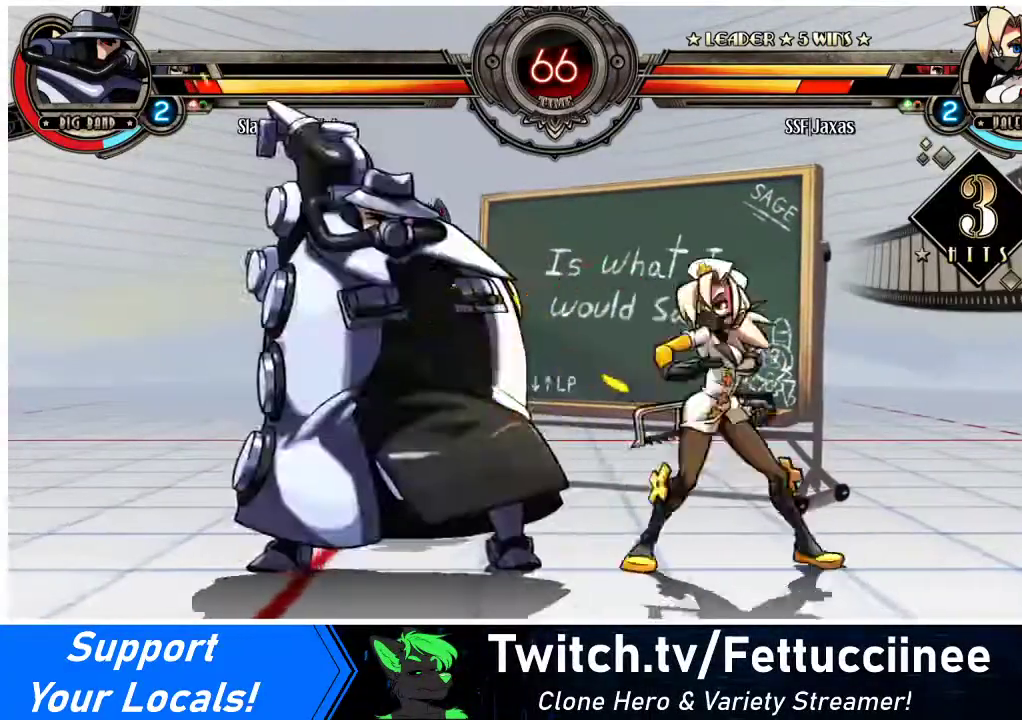
{"buttons": [], "events": [[100, "TRIANGLE", "up"], [267, "TRIANGLE", "down"], [400, "TRIANGLE", "up"]]}
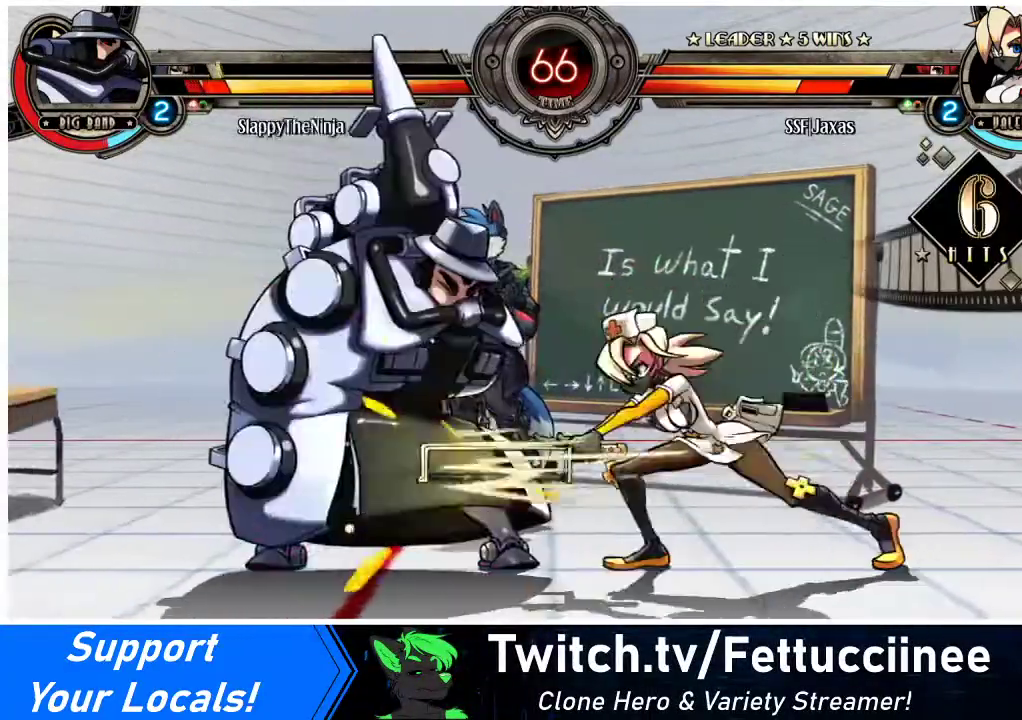
{"buttons": ["DPAD_DOWN", "DPAD_LEFT"], "events": [[67, "DPAD_DOWN", "down"], [67, "DPAD_LEFT", "down"]]}
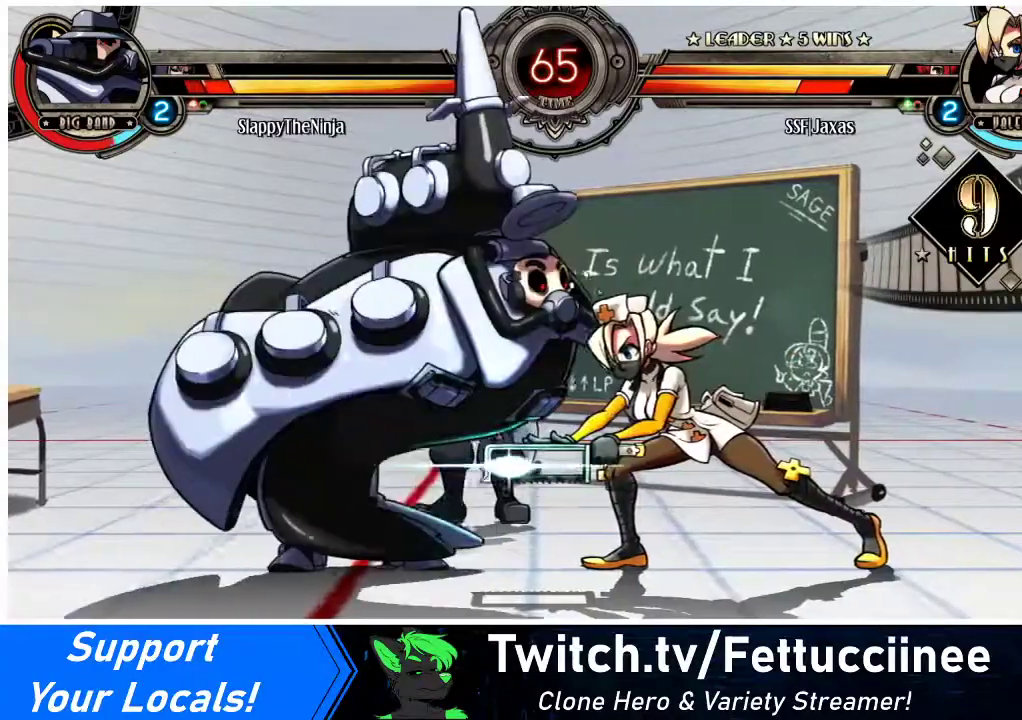
{"buttons": ["R1"], "events": [[67, "R1", "down"], [233, "R1", "up"], [267, "DPAD_DOWN", "up"], [300, "DPAD_UP", "down"], [467, "DPAD_LEFT", "up"], [467, "DPAD_UP", "up"], [467, "R1", "down"]]}
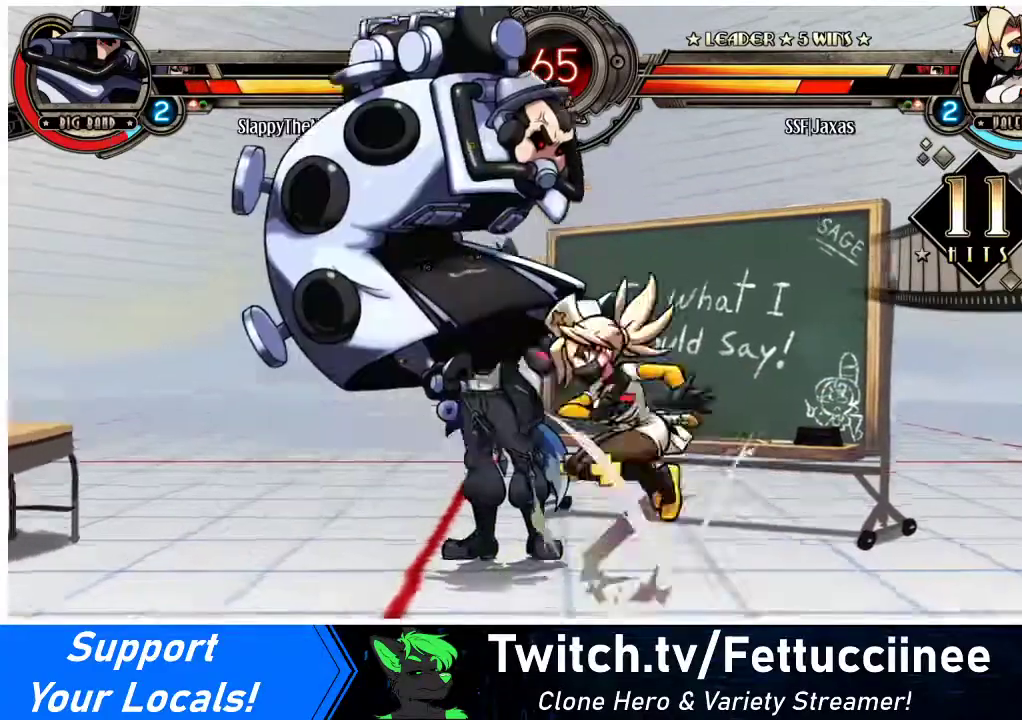
{"buttons": [], "events": [[200, "R1", "up"], [333, "R2", "down"], [500, "R2", "up"]]}
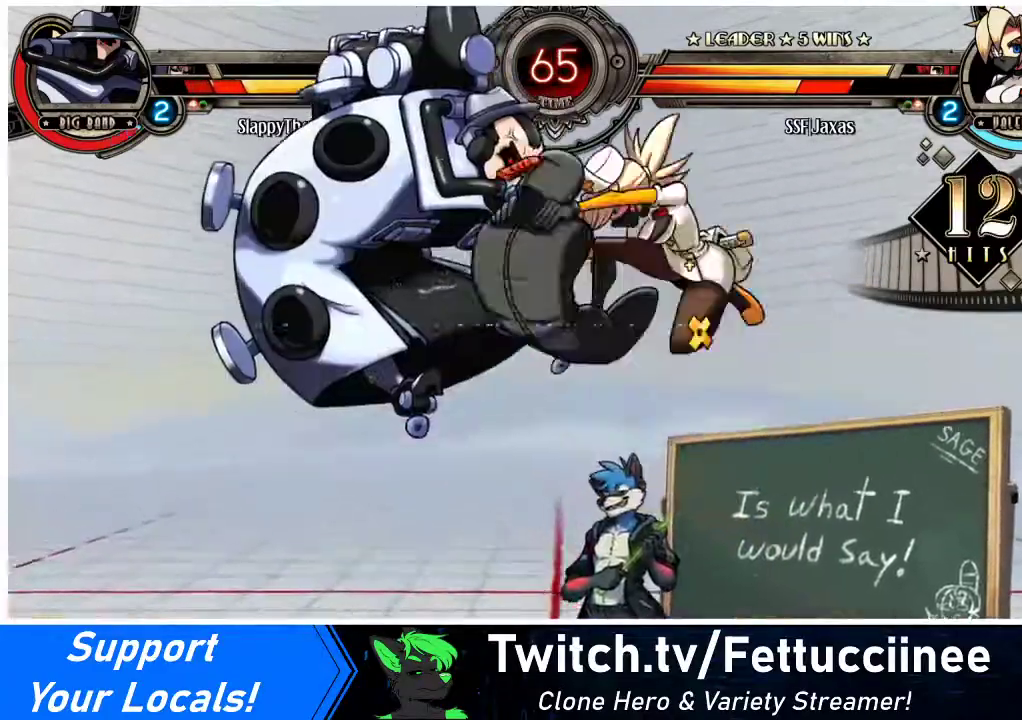
{"buttons": ["DPAD_LEFT"], "events": [[367, "DPAD_DOWN", "down"], [433, "DPAD_LEFT", "down"], [467, "DPAD_DOWN", "up"]]}
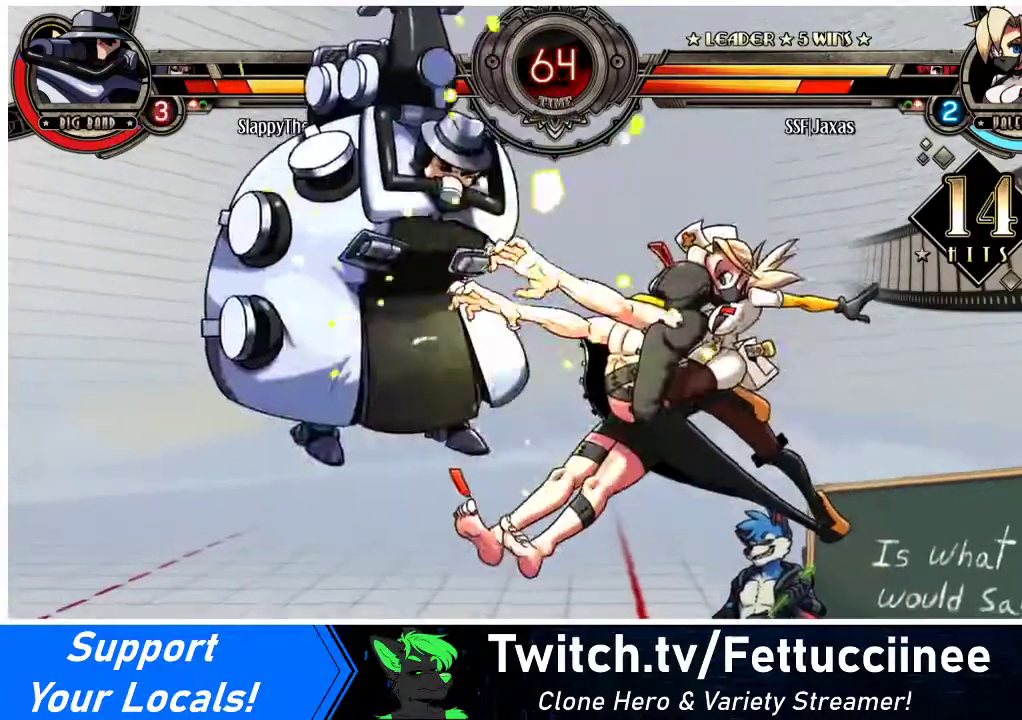
{"buttons": [], "events": [[33, "R2", "down"], [67, "DPAD_LEFT", "up"], [167, "R2", "up"]]}
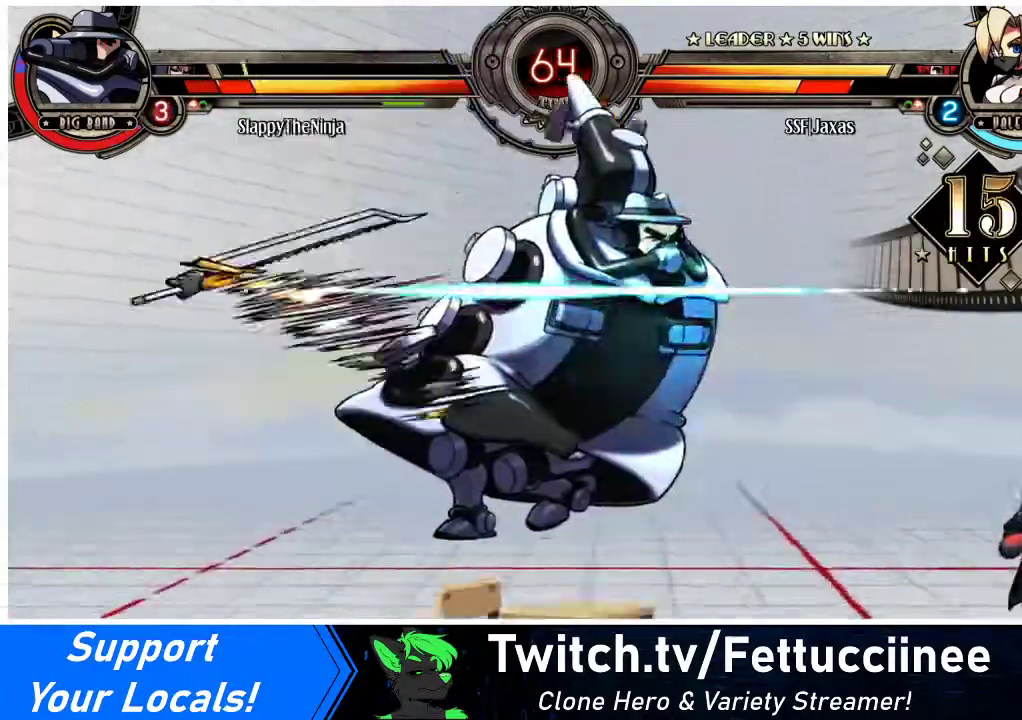
{"buttons": ["CIRCLE", "DPAD_RIGHT"], "events": [[300, "DPAD_DOWN", "down"], [367, "DPAD_RIGHT", "down"], [433, "DPAD_DOWN", "up"], [467, "CIRCLE", "down"]]}
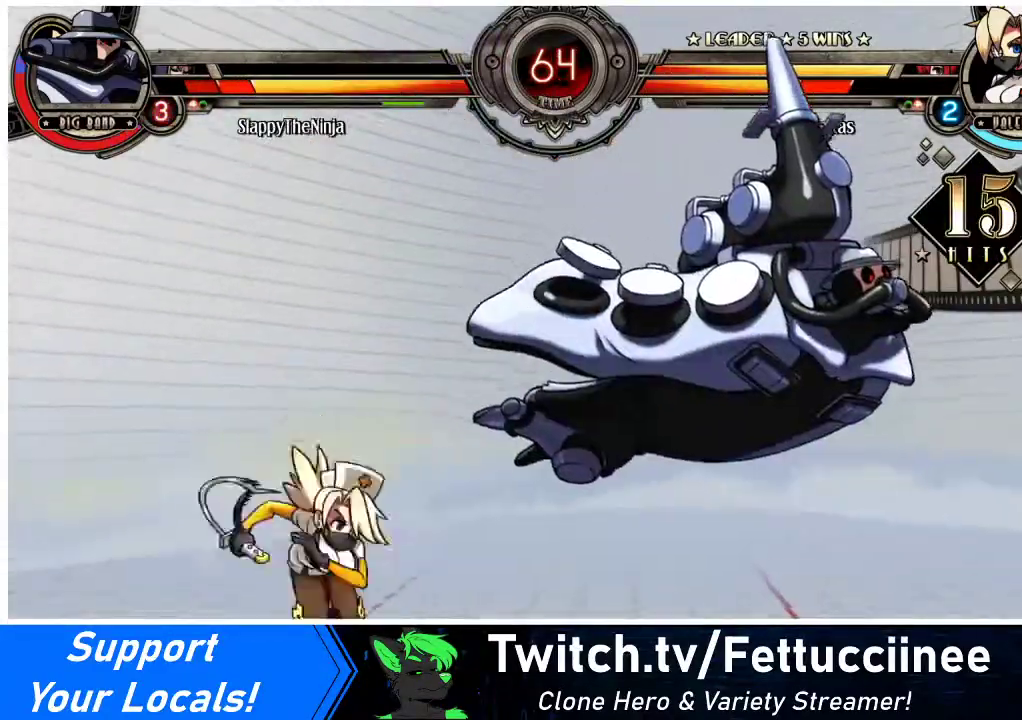
{"buttons": [], "events": [[67, "DPAD_RIGHT", "up"], [167, "CIRCLE", "up"]]}
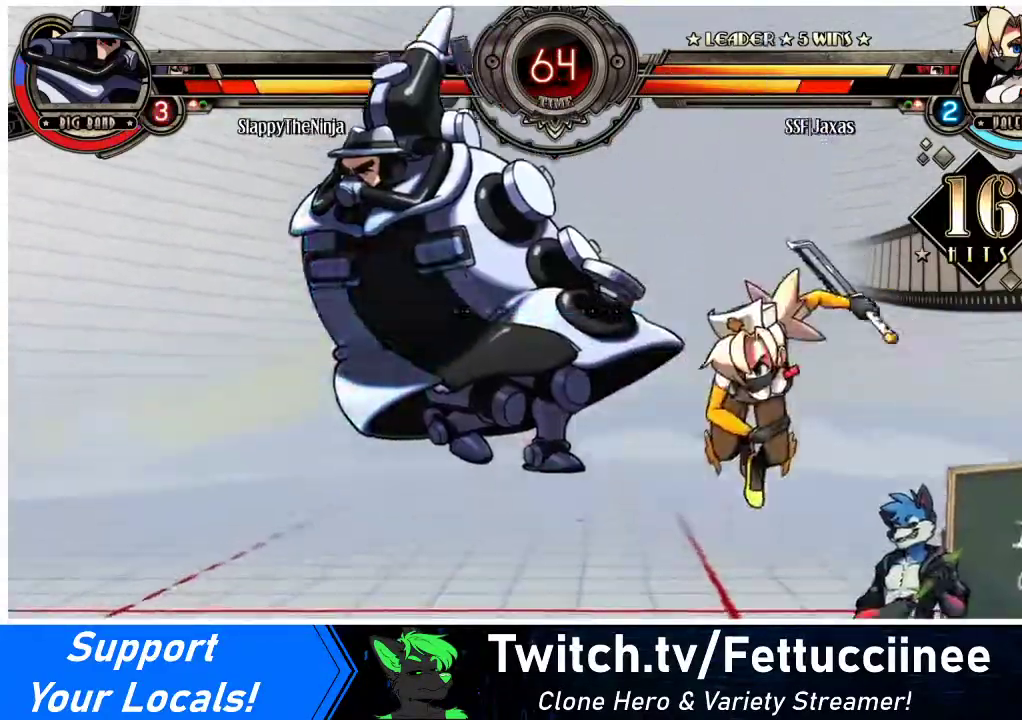
{"buttons": ["TRIANGLE", "DPAD_LEFT"], "events": [[100, "DPAD_LEFT", "down"], [167, "DPAD_LEFT", "up"], [200, "DPAD_LEFT", "down"], [400, "TRIANGLE", "down"]]}
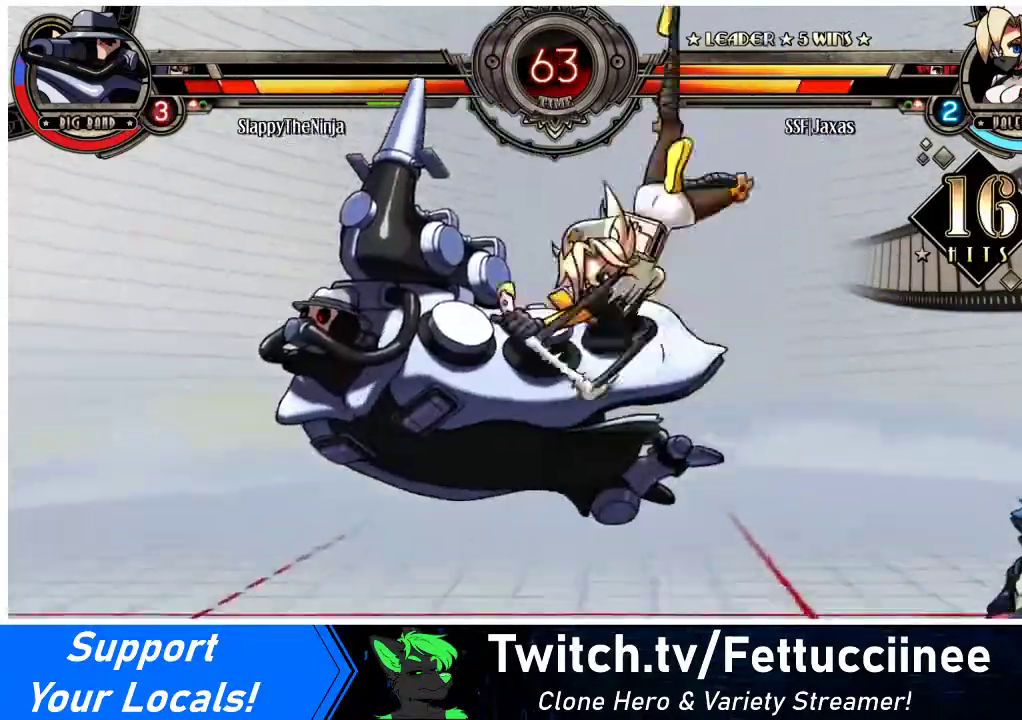
{"buttons": ["R2", "DPAD_LEFT"], "events": [[33, "TRIANGLE", "up"], [367, "R2", "down"]]}
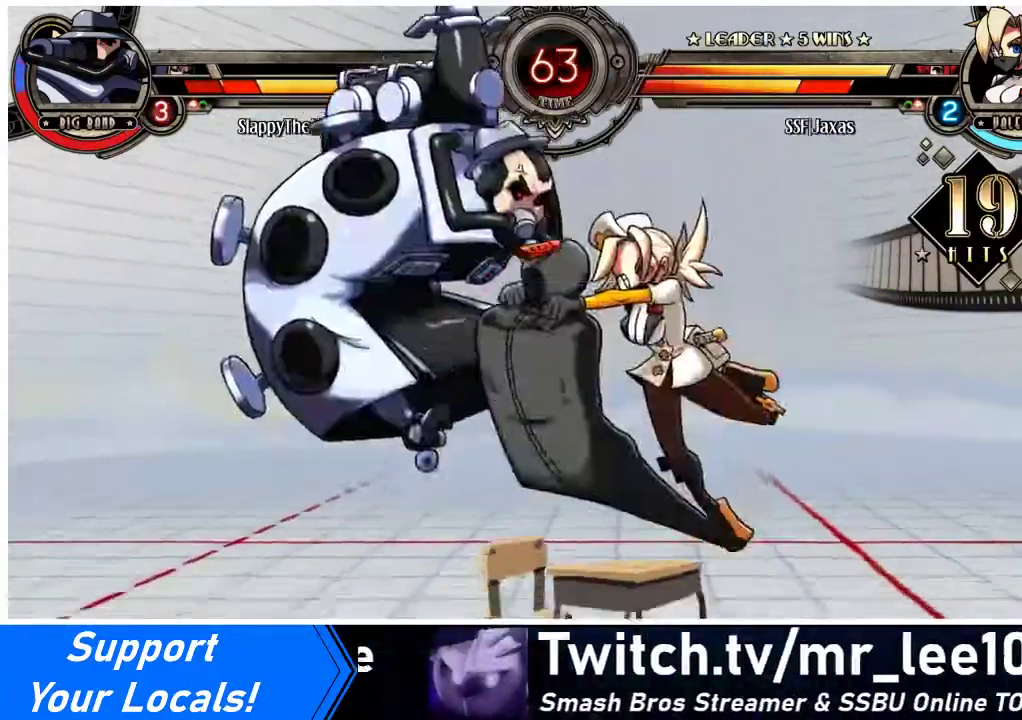
{"buttons": ["DPAD_LEFT"], "events": [[67, "R2", "up"]]}
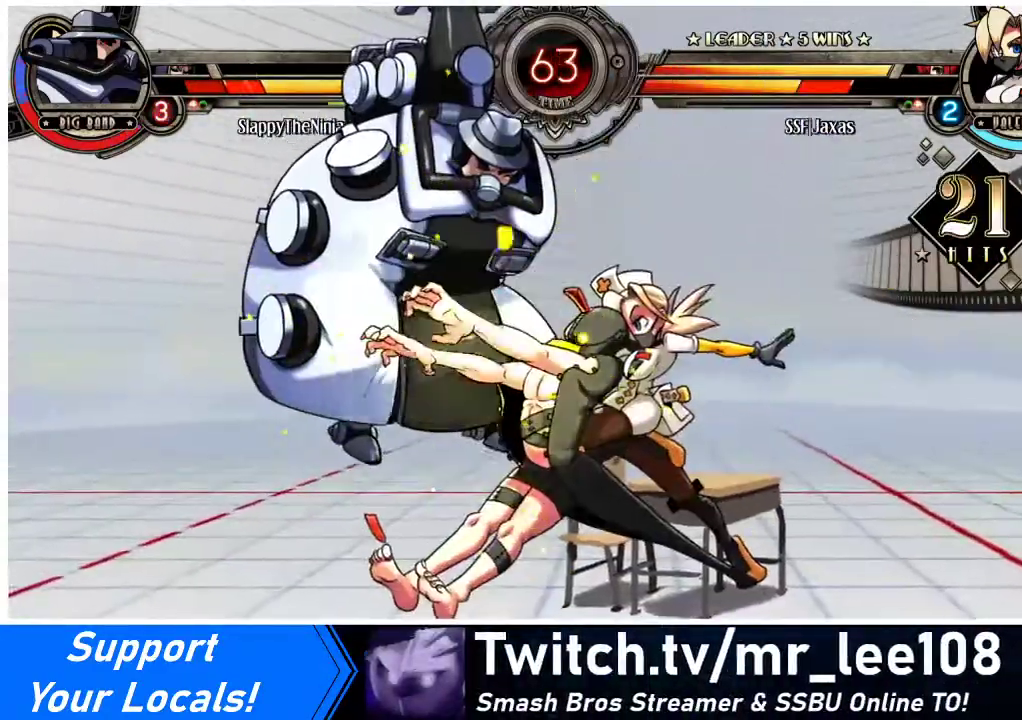
{"buttons": ["TRIANGLE"], "events": [[200, "DPAD_UP", "down"], [267, "SQUARE", "down"], [333, "DPAD_LEFT", "up"], [333, "DPAD_UP", "up"], [367, "SQUARE", "up"], [433, "TRIANGLE", "down"]]}
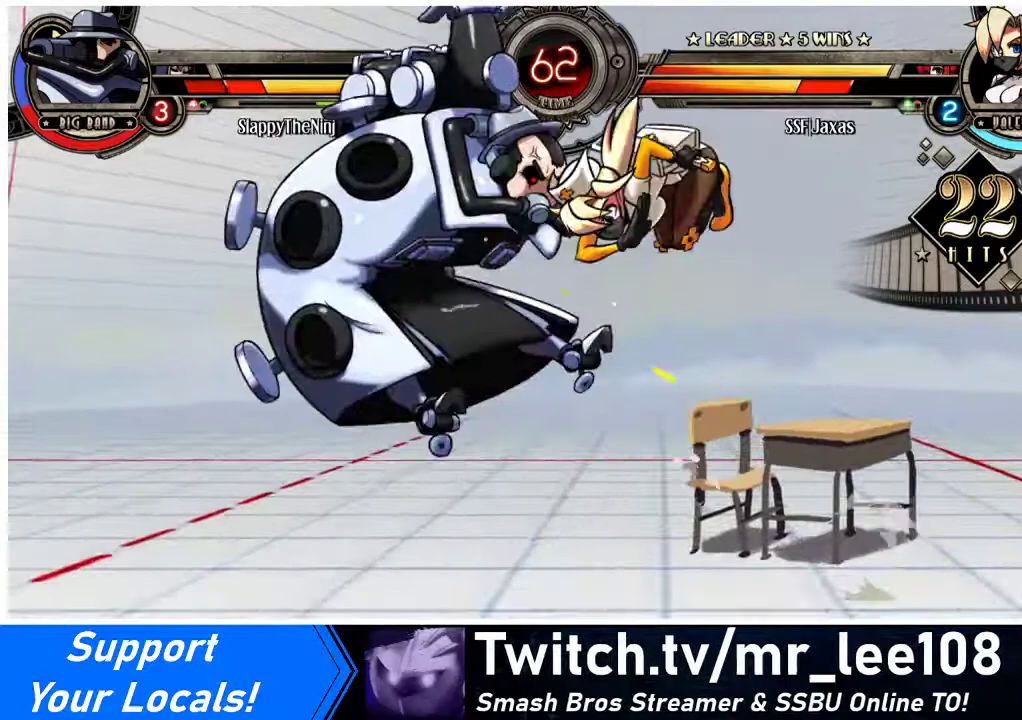
{"buttons": ["R2"], "events": [[100, "TRIANGLE", "up"], [467, "R2", "down"]]}
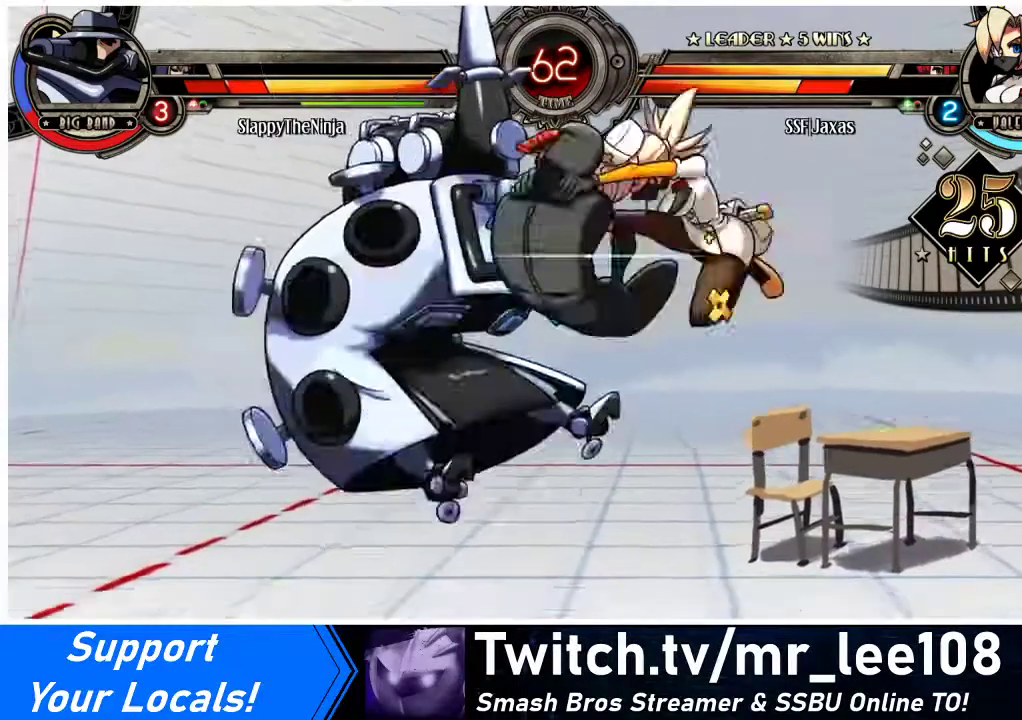
{"buttons": ["SQUARE", "DPAD_LEFT"], "events": [[233, "R2", "up"], [400, "DPAD_DOWN", "down"], [467, "DPAD_LEFT", "down"], [500, "DPAD_DOWN", "up"], [500, "SQUARE", "down"]]}
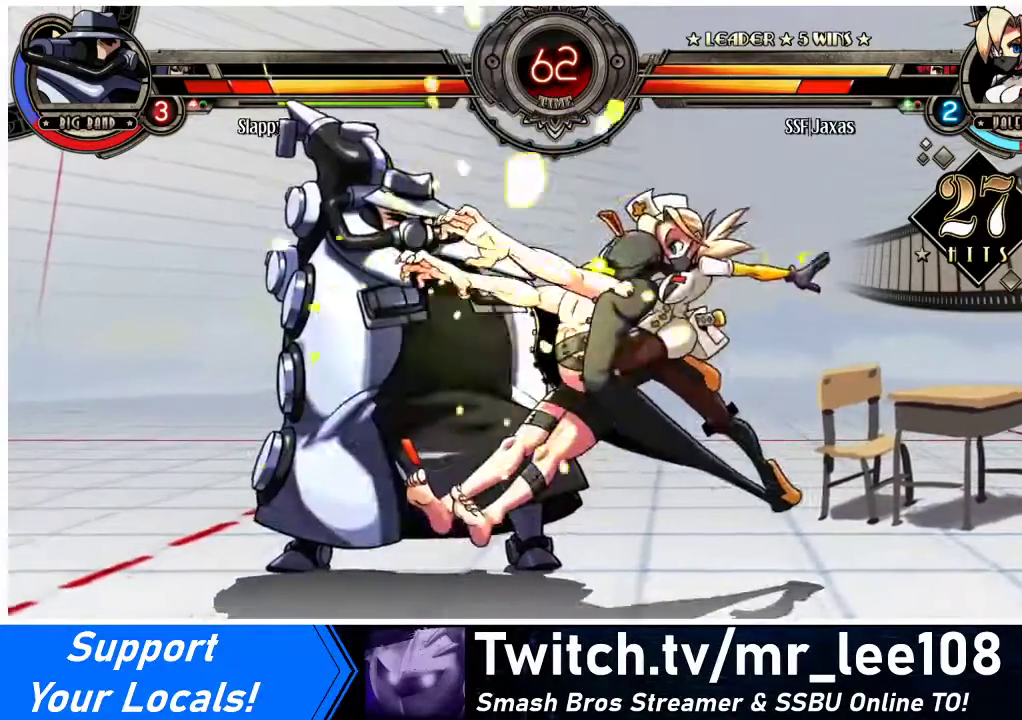
{"buttons": [], "events": [[100, "DPAD_LEFT", "up"], [400, "SQUARE", "up"]]}
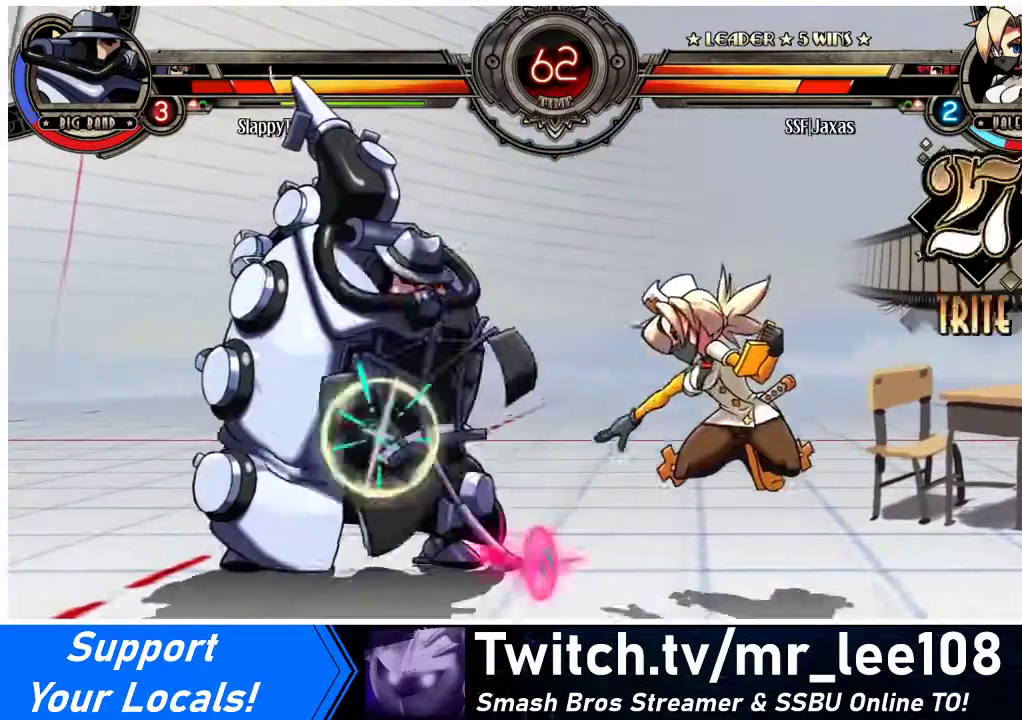
{"buttons": [], "events": [[67, "DPAD_LEFT", "down"], [100, "DPAD_LEFT", "up"], [167, "DPAD_LEFT", "down"], [300, "SQUARE", "down"], [333, "DPAD_LEFT", "up"], [433, "SQUARE", "up"]]}